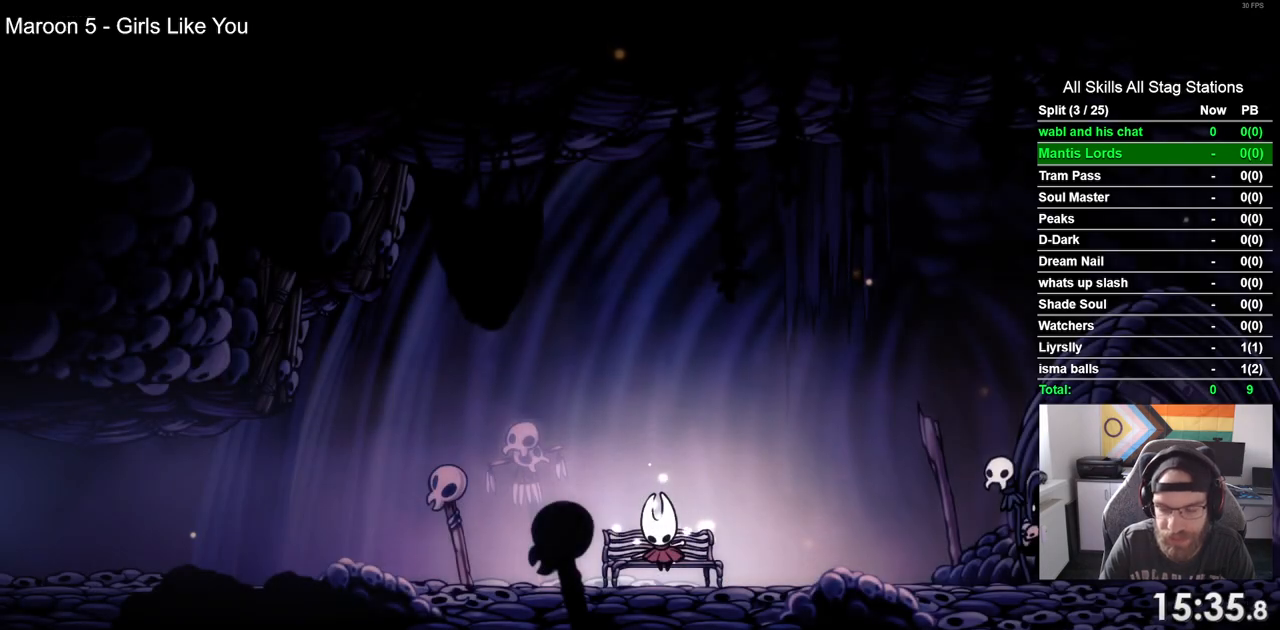
Gameplay with a controller (PlayStation layout); each line is a JSON object with the inputs held at the frame after it. "events" lists button and stick changes between this image and that frame as [ms after this image, input, new state], when the widget could be followed in between.
{"buttons": ["DPAD_RIGHT"], "left_stick": "center", "right_stick": "center", "events": [[500, "DPAD_RIGHT", "down"]]}
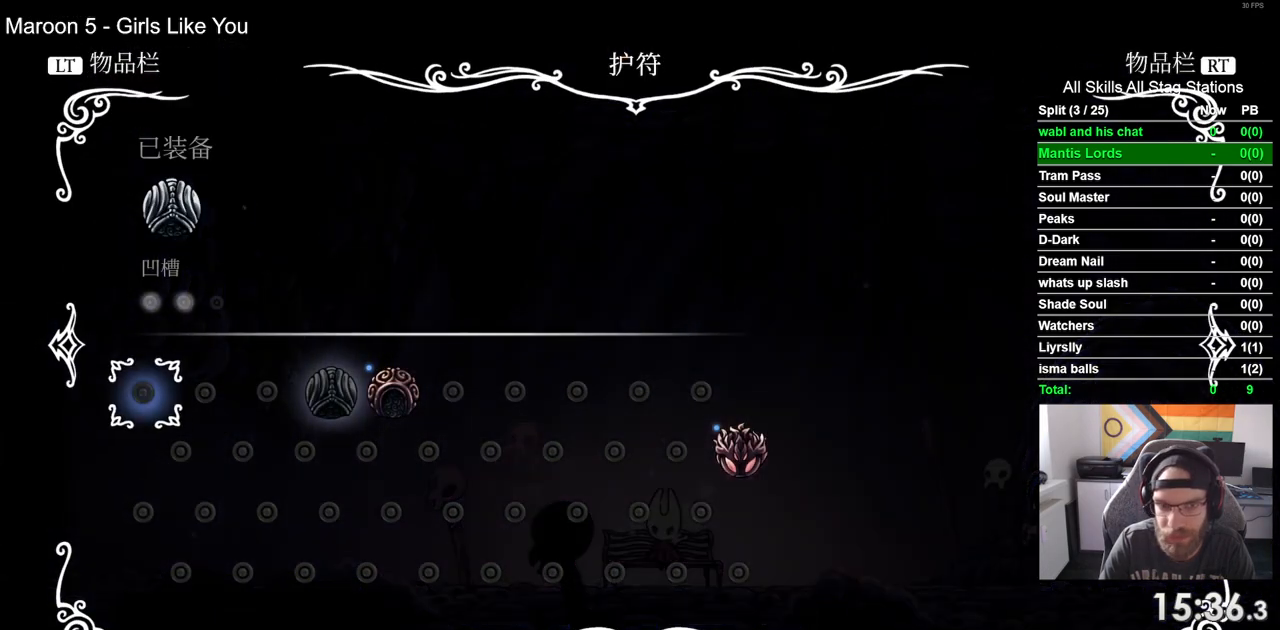
{"buttons": [], "left_stick": "center", "right_stick": "center", "events": [[117, "DPAD_RIGHT", "up"], [217, "DPAD_RIGHT", "down"], [300, "DPAD_RIGHT", "up"], [383, "DPAD_RIGHT", "down"], [483, "DPAD_RIGHT", "up"]]}
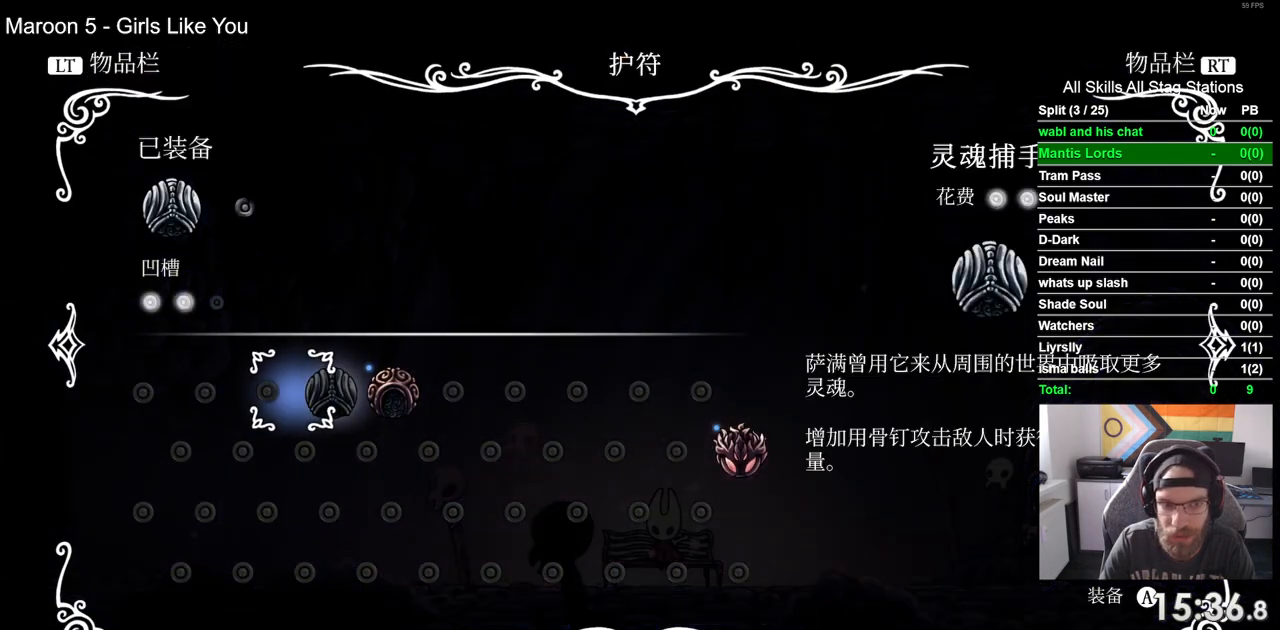
{"buttons": [], "left_stick": "center", "right_stick": "center", "events": [[67, "DPAD_RIGHT", "down"], [167, "DPAD_RIGHT", "up"], [200, "CROSS", "down"], [367, "CROSS", "up"]]}
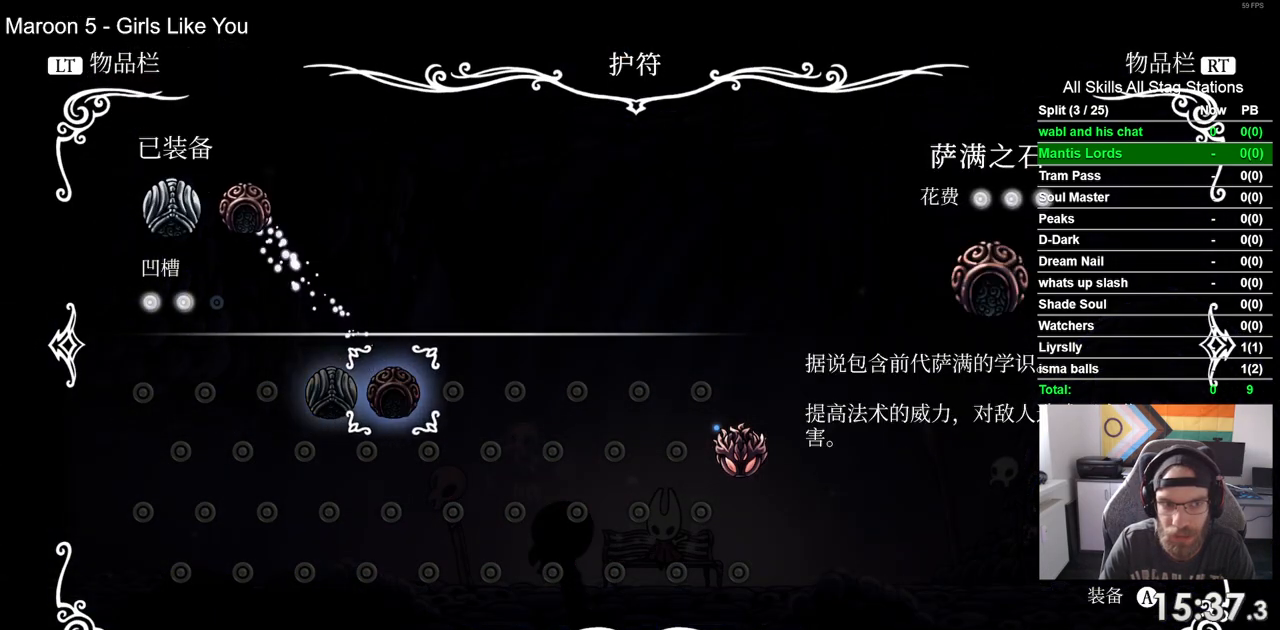
{"buttons": ["CROSS"], "left_stick": "center", "right_stick": "center", "events": [[33, "CROSS", "down"], [150, "CROSS", "up"], [283, "CROSS", "down"], [383, "CROSS", "up"], [483, "CROSS", "down"]]}
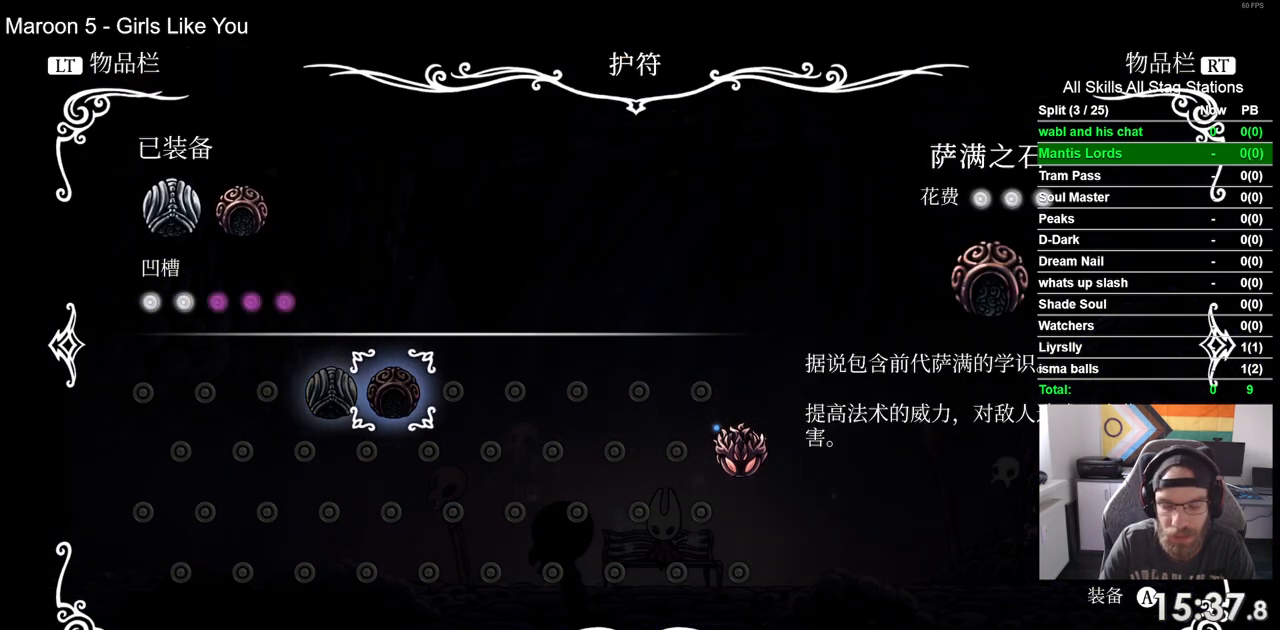
{"buttons": [], "left_stick": "center", "right_stick": "center", "events": [[67, "CROSS", "up"], [183, "CROSS", "down"], [267, "CROSS", "up"], [383, "CROSS", "down"], [467, "CROSS", "up"]]}
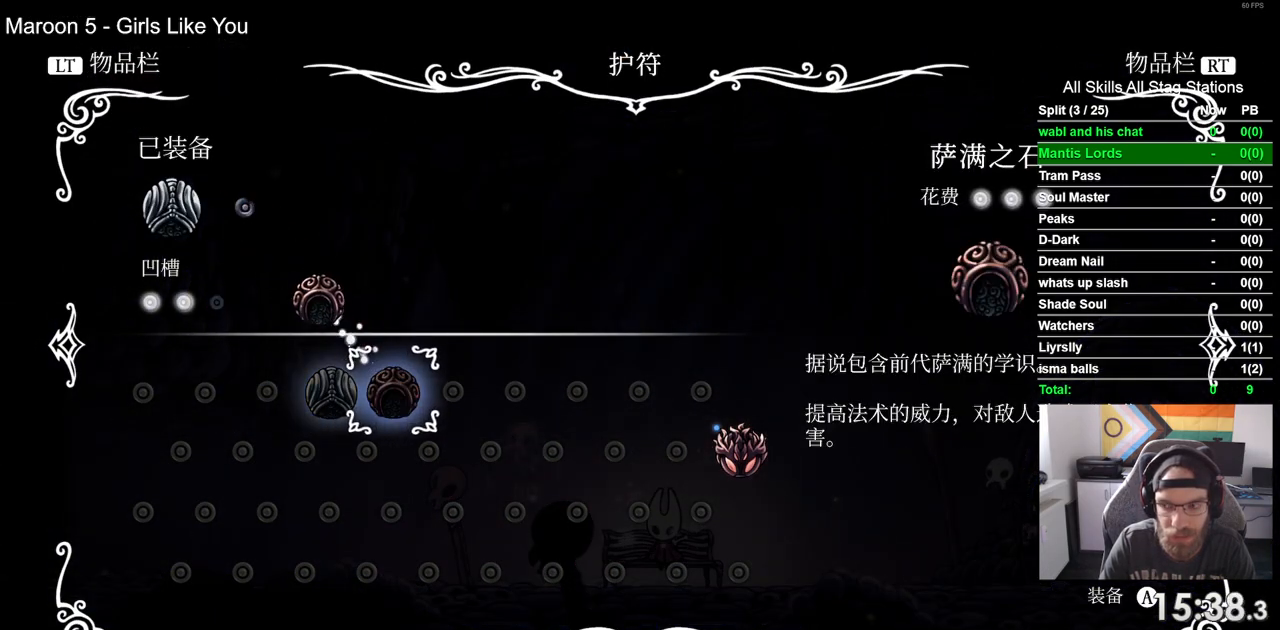
{"buttons": ["CROSS"], "left_stick": "center", "right_stick": "center", "events": [[67, "CROSS", "down"], [167, "CROSS", "up"], [267, "CROSS", "down"], [350, "CROSS", "up"], [467, "CROSS", "down"]]}
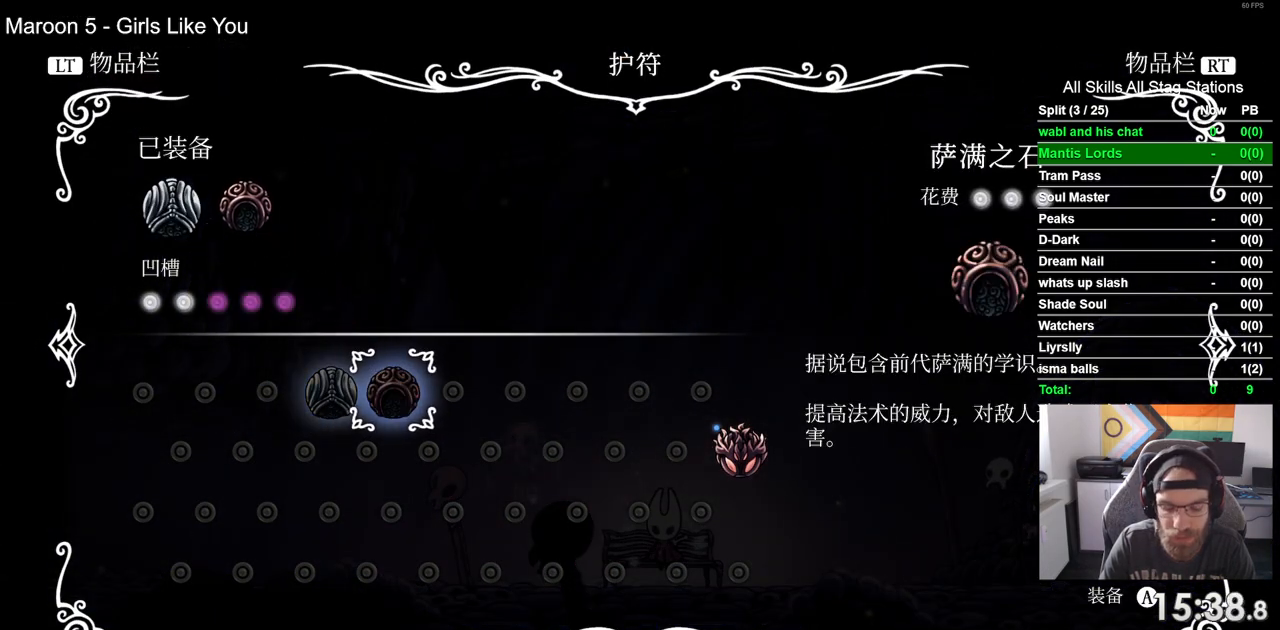
{"buttons": [], "left_stick": "center", "right_stick": "center", "events": [[67, "CROSS", "up"], [167, "CROSS", "down"], [267, "CROSS", "up"], [383, "CROSS", "down"], [483, "CROSS", "up"]]}
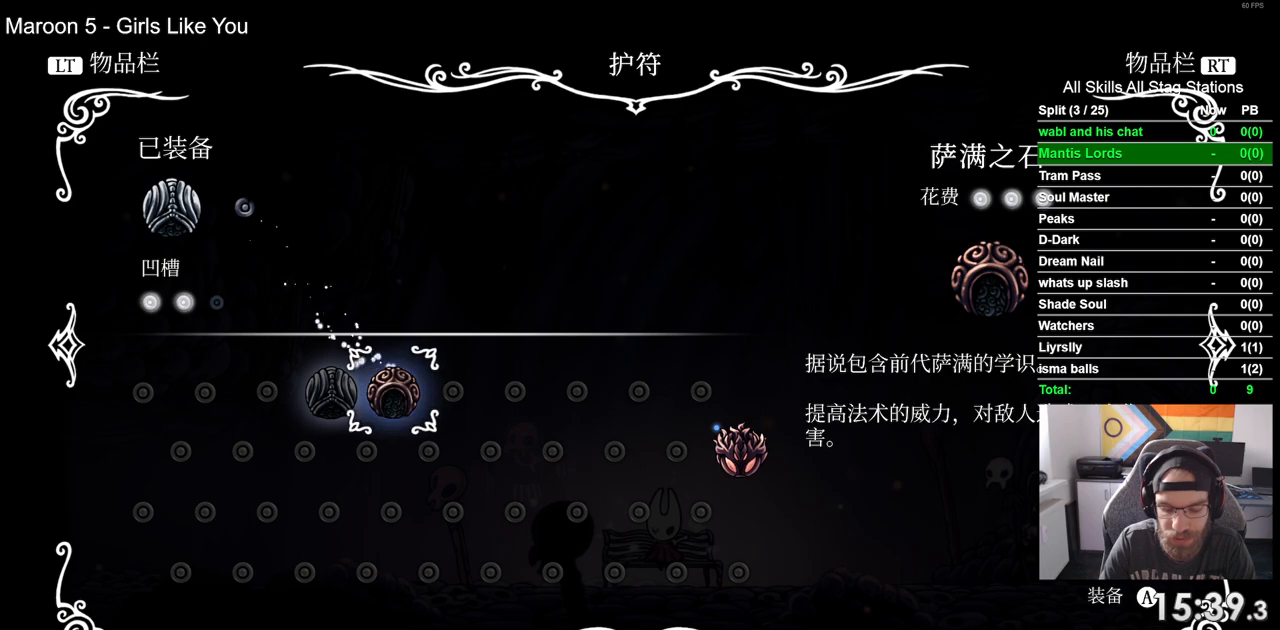
{"buttons": [], "left_stick": "center", "right_stick": "center", "events": [[100, "CROSS", "down"], [200, "CROSS", "up"], [317, "CROSS", "down"], [417, "CROSS", "up"]]}
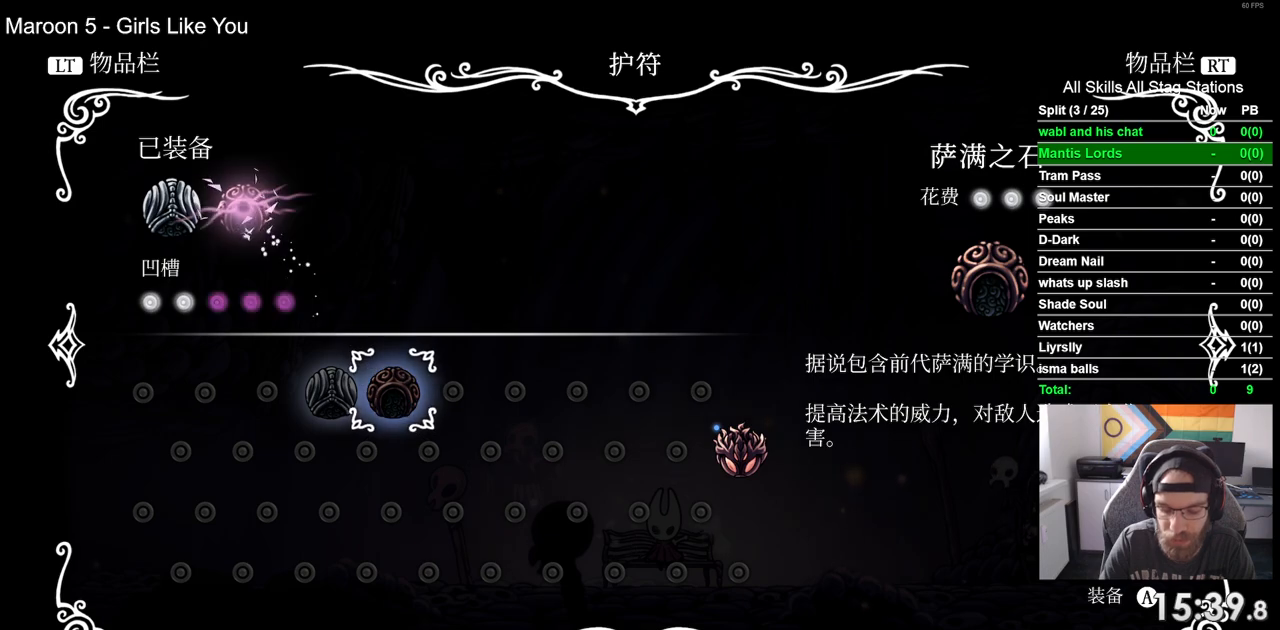
{"buttons": ["CROSS"], "left_stick": "center", "right_stick": "center", "events": [[33, "CROSS", "down"], [150, "CROSS", "up"], [250, "CROSS", "down"], [367, "CROSS", "up"], [450, "CROSS", "down"]]}
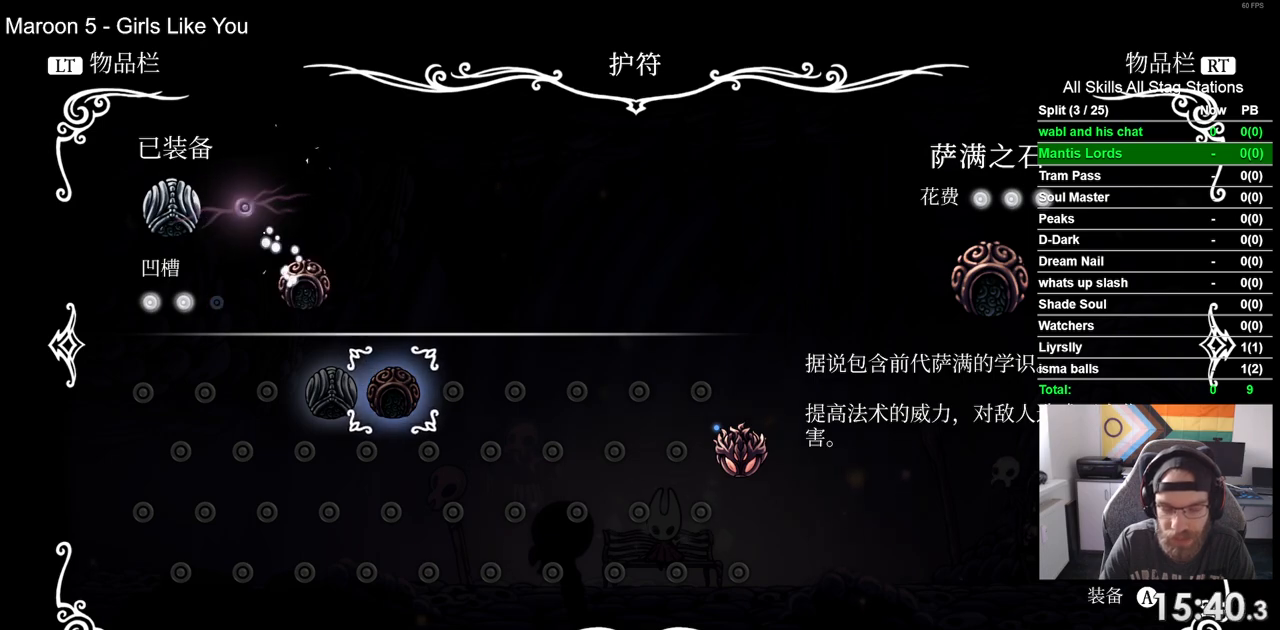
{"buttons": [], "left_stick": "center", "right_stick": "center", "events": [[67, "CROSS", "up"], [150, "CROSS", "down"], [283, "CROSS", "up"], [367, "CROSS", "down"], [500, "CROSS", "up"]]}
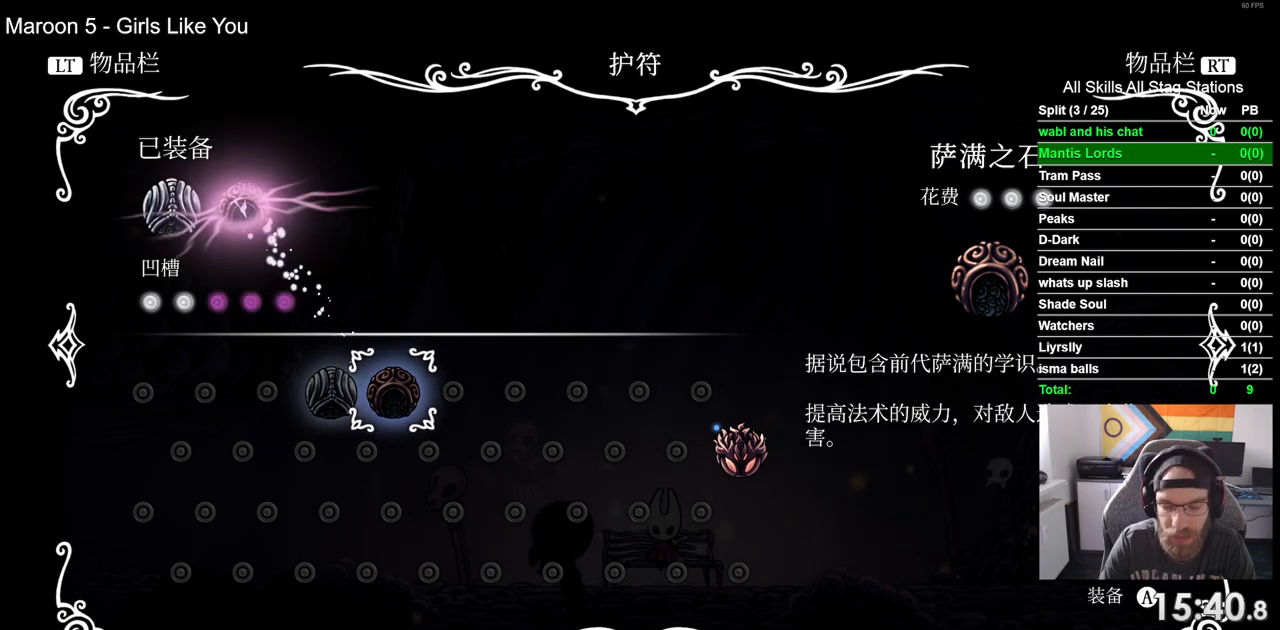
{"buttons": [], "left_stick": "center", "right_stick": "center", "events": [[83, "CROSS", "down"], [217, "CROSS", "up"], [317, "CROSS", "down"], [417, "CROSS", "up"]]}
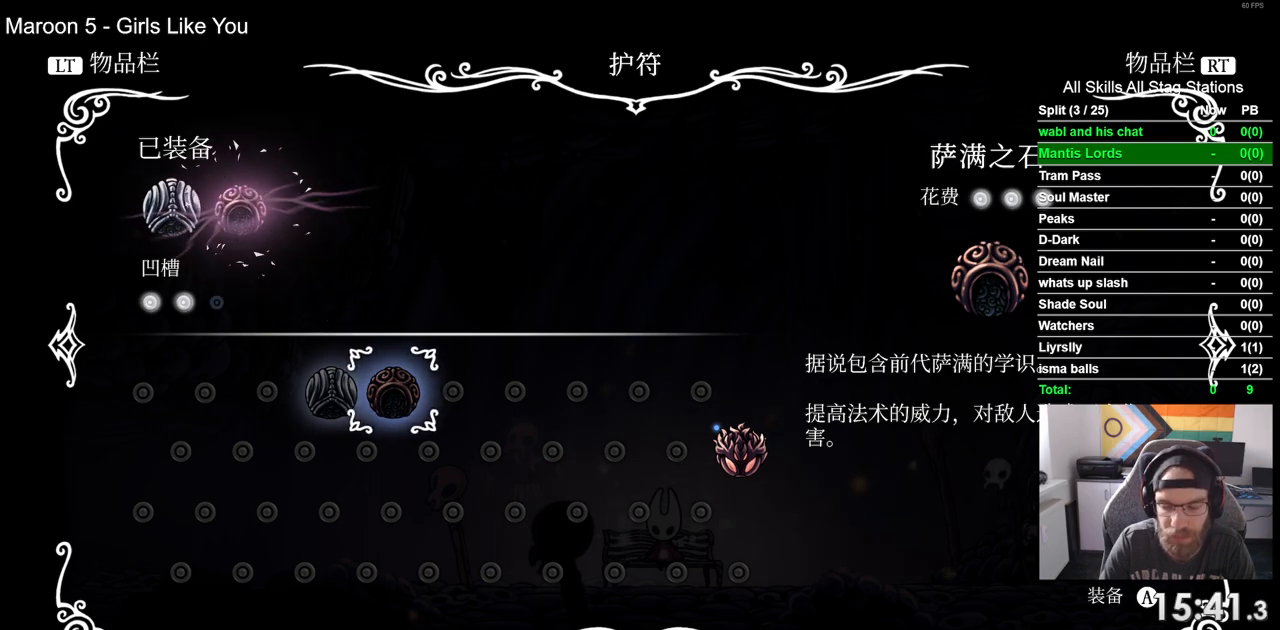
{"buttons": ["CROSS"], "left_stick": "center", "right_stick": "center", "events": [[17, "CROSS", "down"], [133, "CROSS", "up"], [233, "CROSS", "down"], [350, "CROSS", "up"], [433, "CROSS", "down"]]}
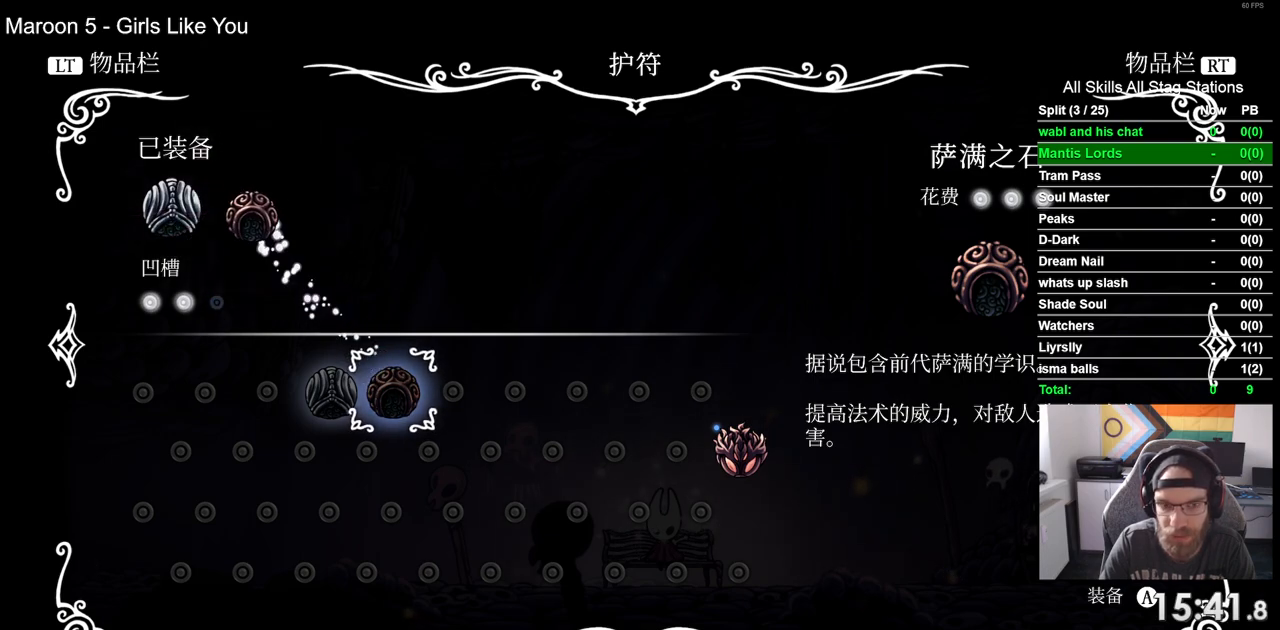
{"buttons": [], "left_stick": "center", "right_stick": "center", "events": [[33, "CROSS", "up"], [217, "CROSS", "down"], [333, "CROSS", "up"]]}
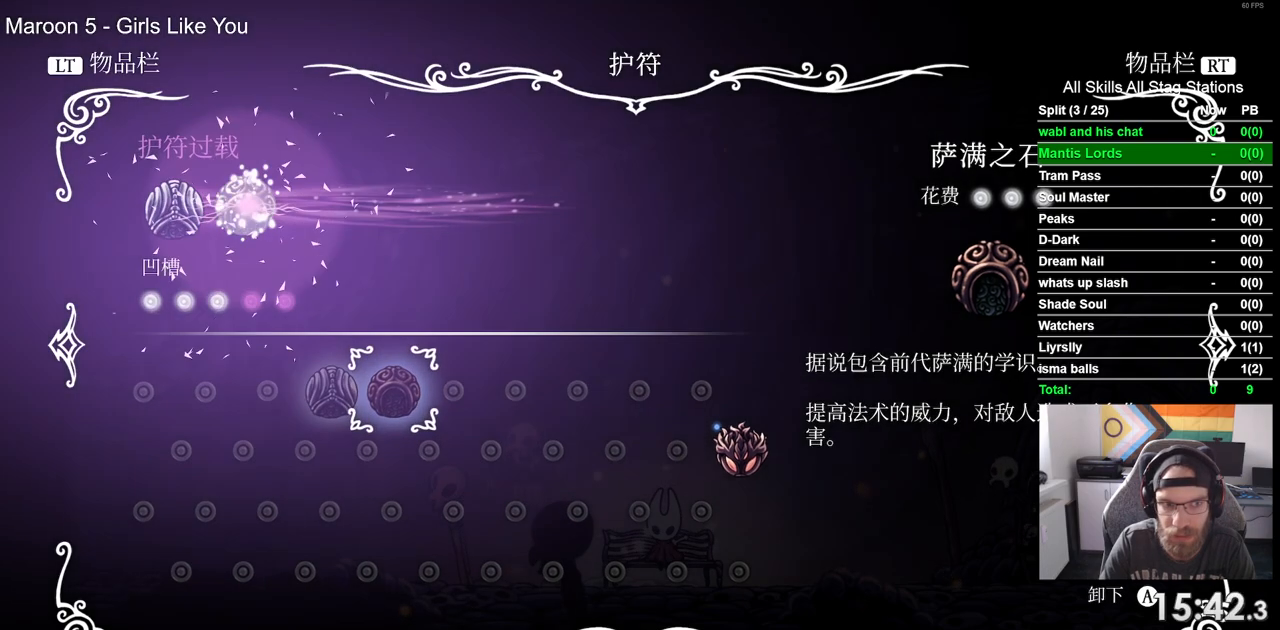
{"buttons": [], "left_stick": "center", "right_stick": "center", "events": [[67, "CIRCLE", "down"], [200, "CIRCLE", "up"], [400, "DPAD_DOWN", "down"], [467, "DPAD_DOWN", "up"]]}
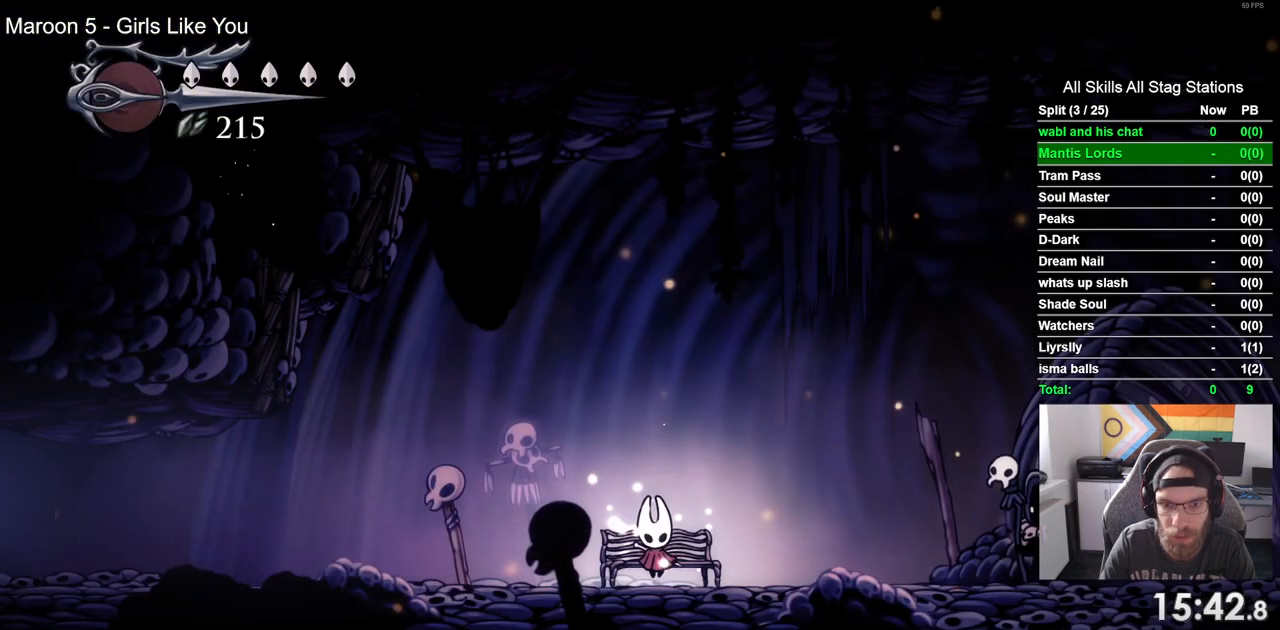
{"buttons": ["R2", "DPAD_LEFT"], "left_stick": "center", "right_stick": "center", "events": [[133, "DPAD_LEFT", "down"], [350, "R2", "down"]]}
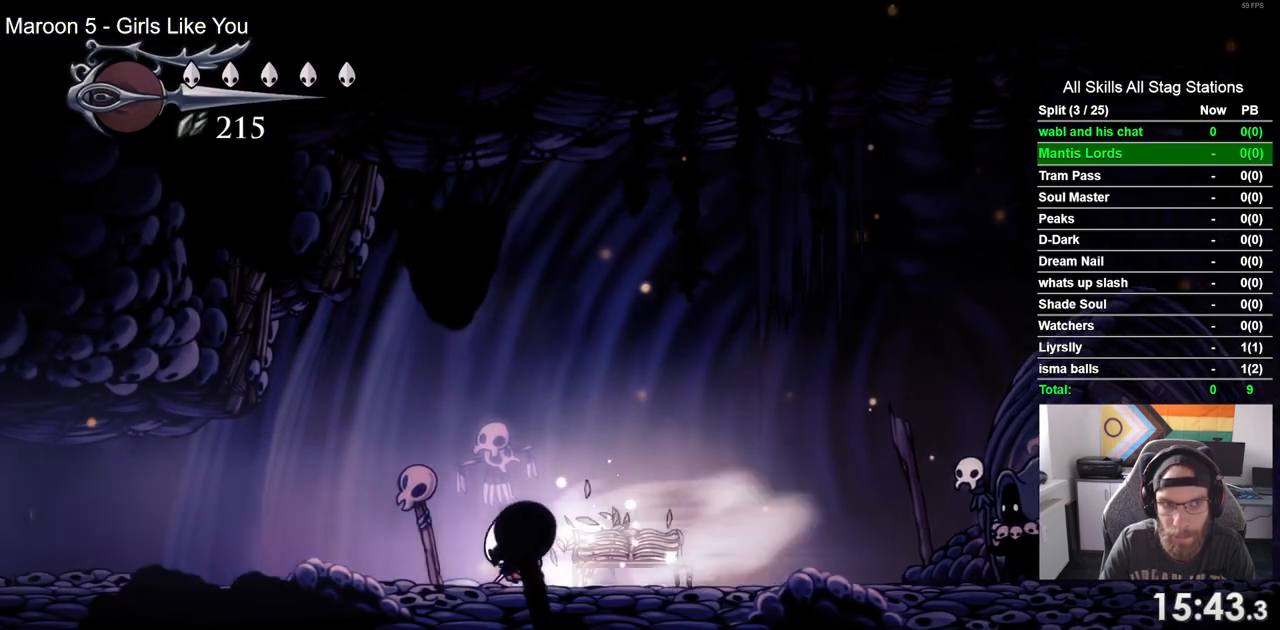
{"buttons": ["R2", "DPAD_LEFT"], "left_stick": "center", "right_stick": "center", "events": [[83, "R2", "up"], [450, "R2", "down"]]}
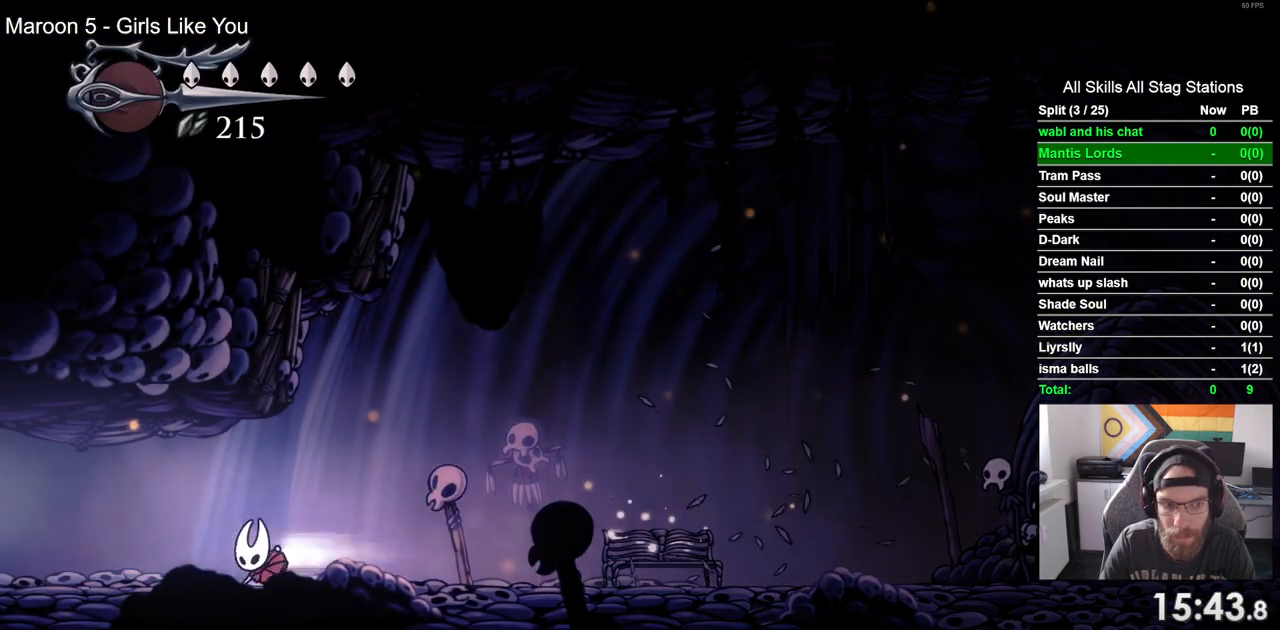
{"buttons": [], "left_stick": "center", "right_stick": "center", "events": [[167, "R2", "up"], [383, "DPAD_LEFT", "up"]]}
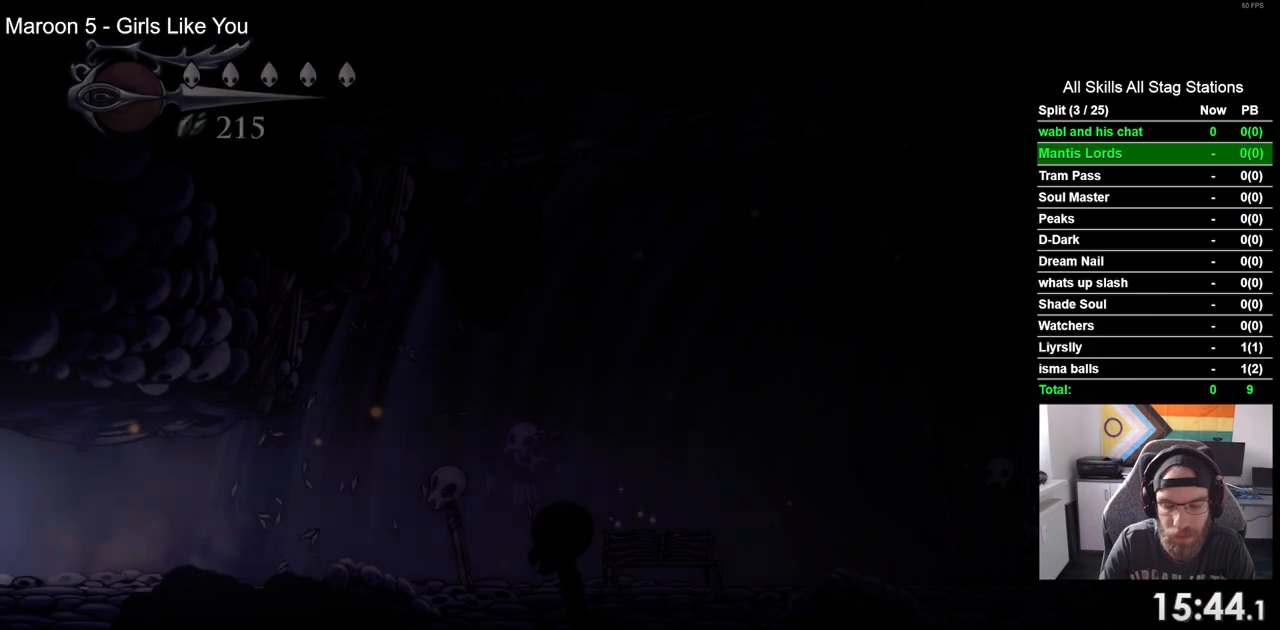
{"buttons": ["DPAD_LEFT"], "left_stick": "center", "right_stick": "center", "events": [[100, "DPAD_LEFT", "down"]]}